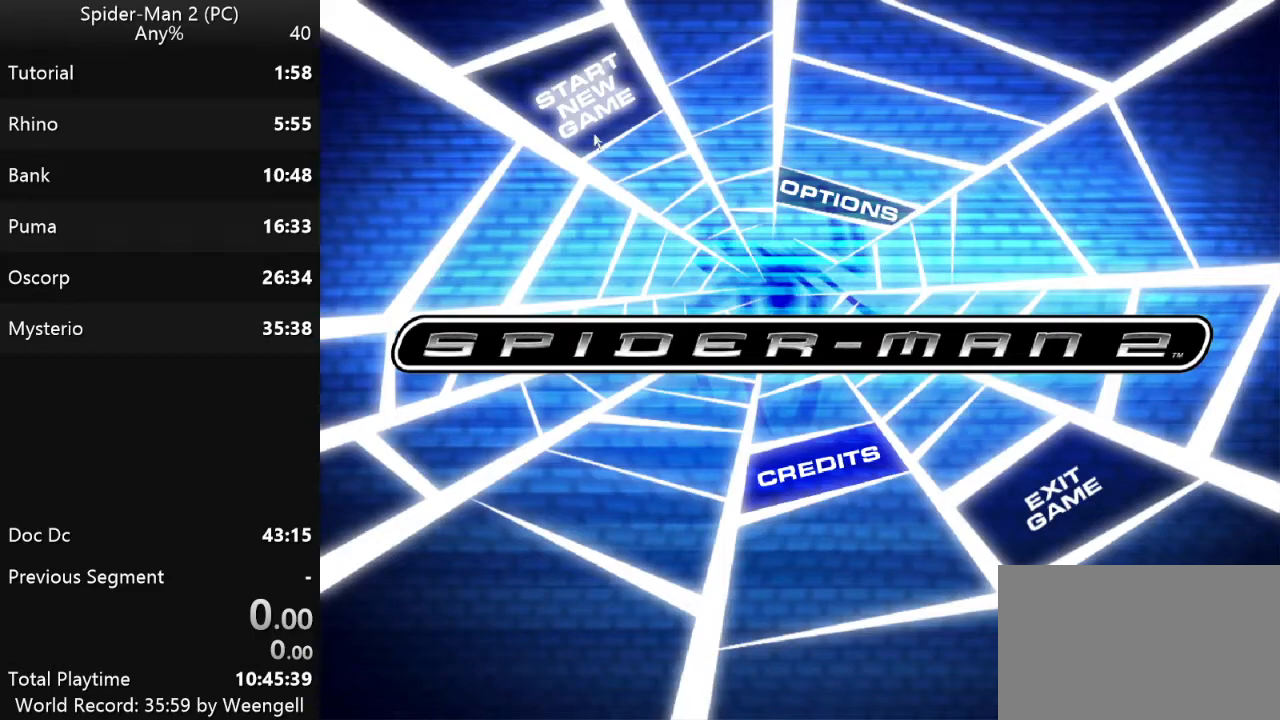
Gameplay with keyboard and mouse; each line is a JSON object with the keys and mouse buttons held at the frame after it. "events" lists presses ("down") and releases ("up") of "a", "ctrl", "d", "e", "q", "s", "shift", "space", "w", "mouse_left", "mouse_wheel", "mouse_right", "mouse_mb4" and "mouse_mb5" between this image and that frame as [ms after this image, input, new state], when the widget could be followed in between. "mouse_left", "mouse_wheel", "mouse_right", "mouse_mb4", "mouse_mb5" = the "left", "wheel", "right", "mb4", "mb5" buttons of the "mouse" list. No other keys are recorded. "wheel" means that the mouse wheel is clicked or scrolled. Mouse movement is not recorded.
{"keys": ["space"], "mouse": [], "events": [[167, "mouse_left", "down"], [183, "q", "down"], [250, "mouse_left", "up"], [250, "q", "up"], [283, "space", "down"], [400, "space", "up"], [467, "space", "down"]]}
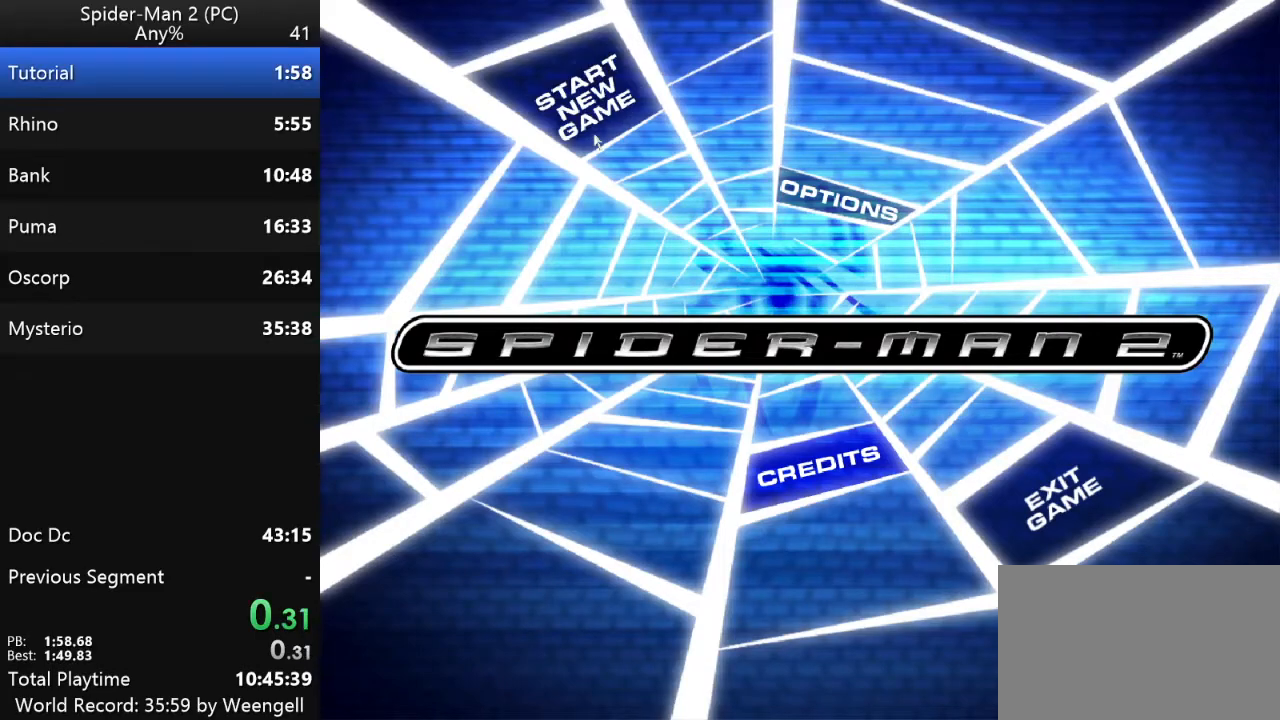
{"keys": ["space"], "mouse": [], "events": [[50, "space", "up"], [117, "space", "down"], [200, "space", "up"], [283, "space", "down"], [350, "space", "up"], [433, "space", "down"]]}
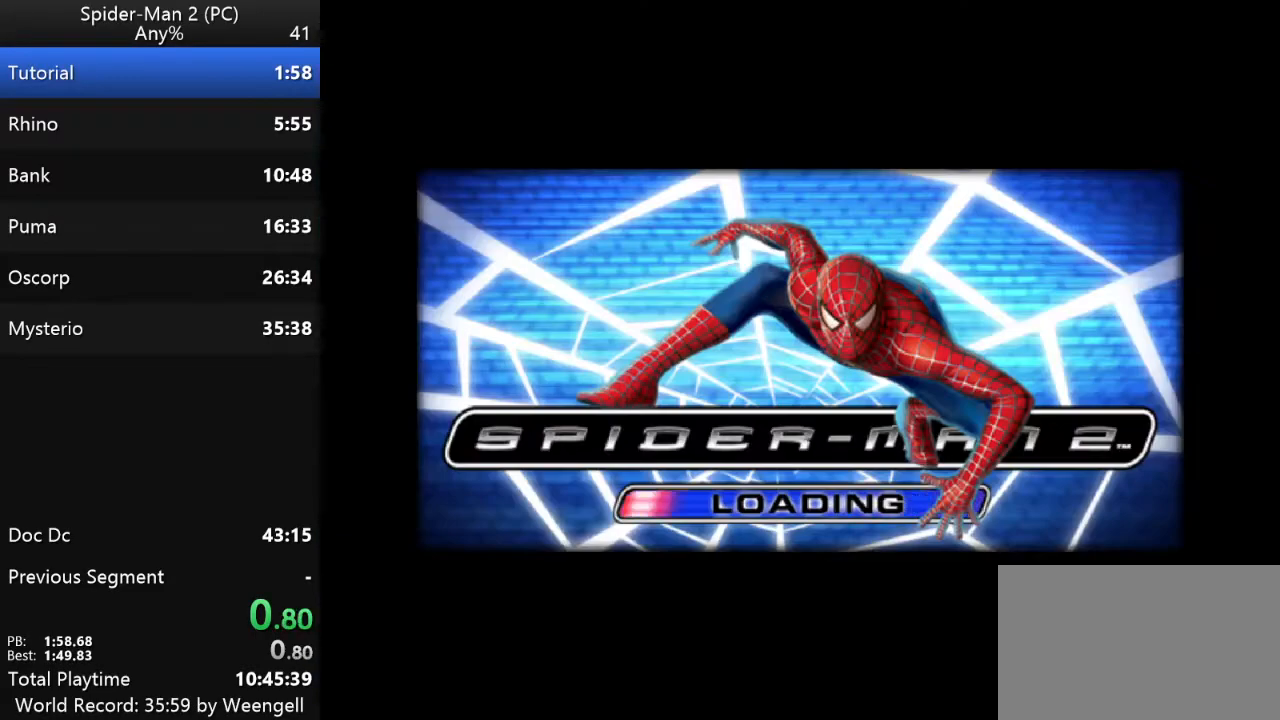
{"keys": ["space"], "mouse": [], "events": [[17, "space", "up"], [83, "space", "down"], [183, "space", "up"], [250, "space", "down"], [350, "space", "up"], [417, "space", "down"]]}
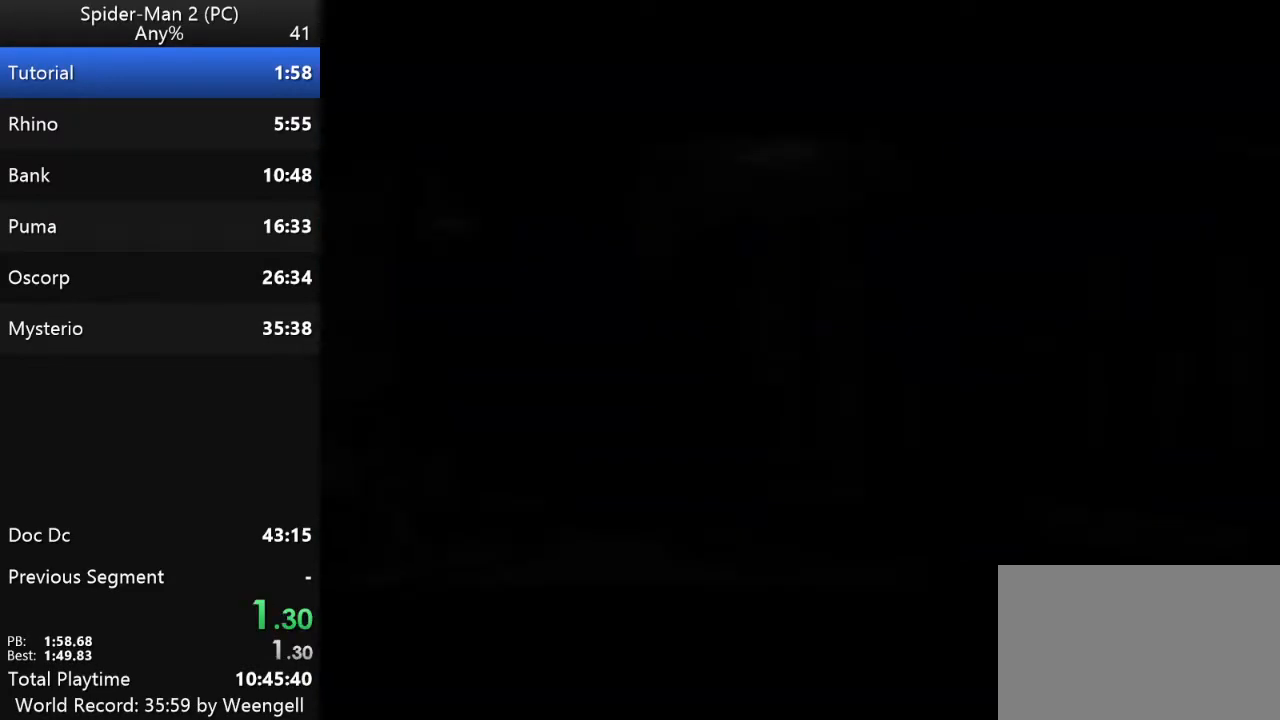
{"keys": [], "mouse": [], "events": [[17, "space", "up"], [100, "space", "down"], [217, "space", "up"]]}
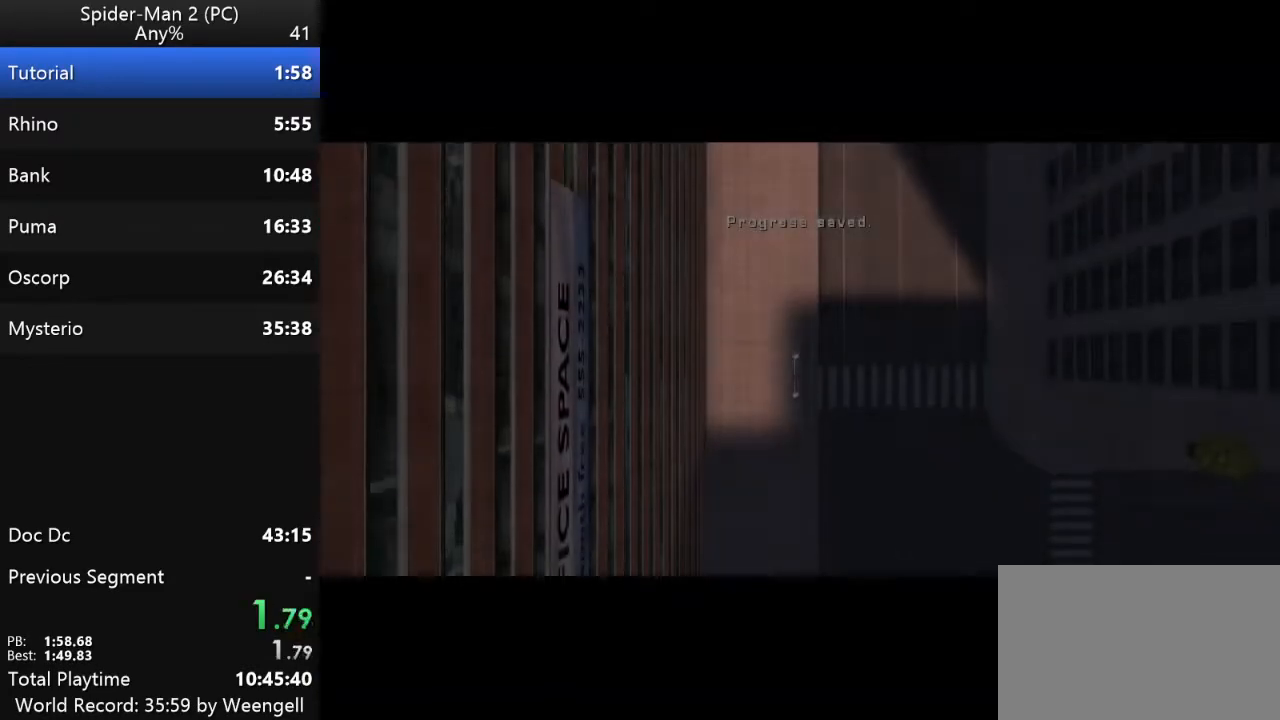
{"keys": [], "mouse": [], "events": []}
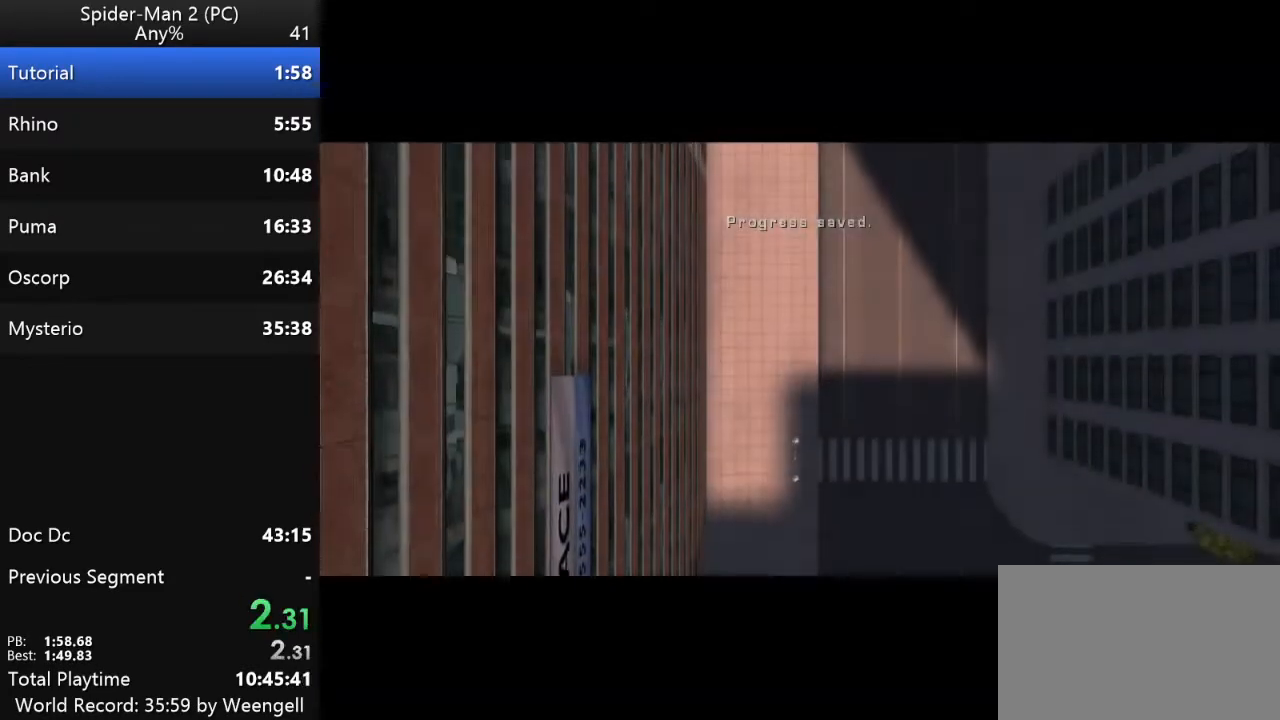
{"keys": [], "mouse": [], "events": []}
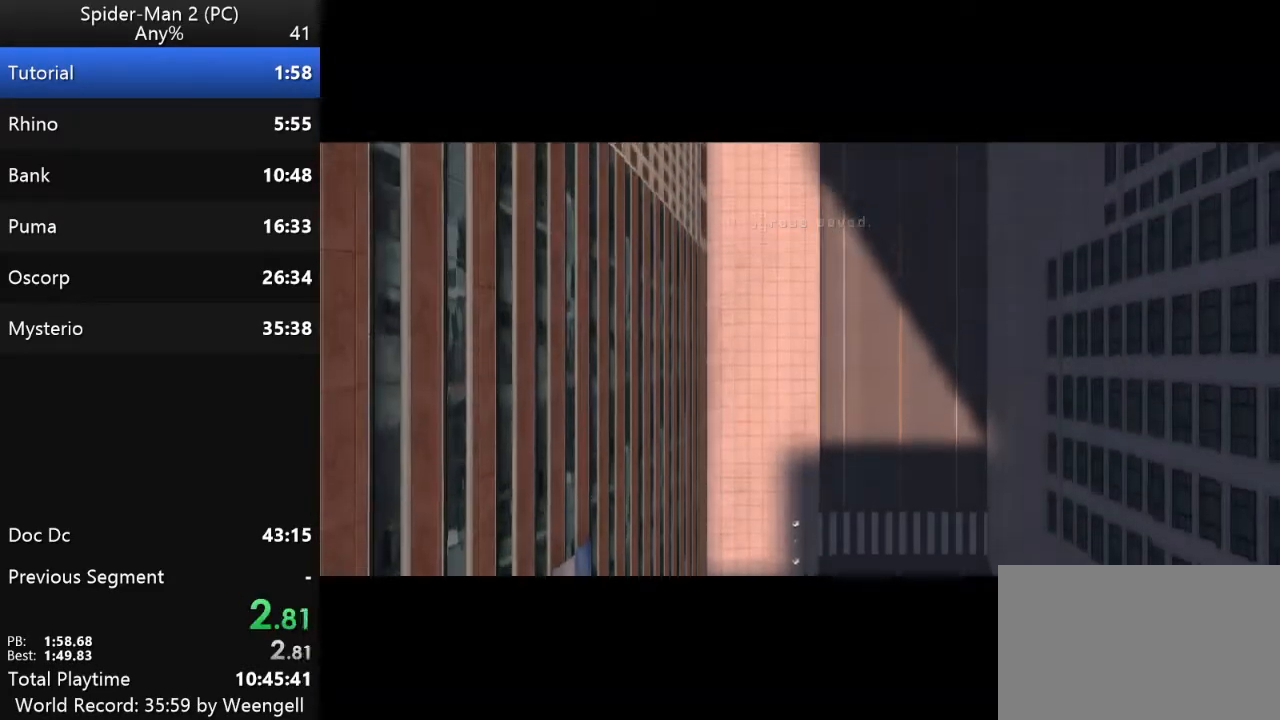
{"keys": [], "mouse": [], "events": []}
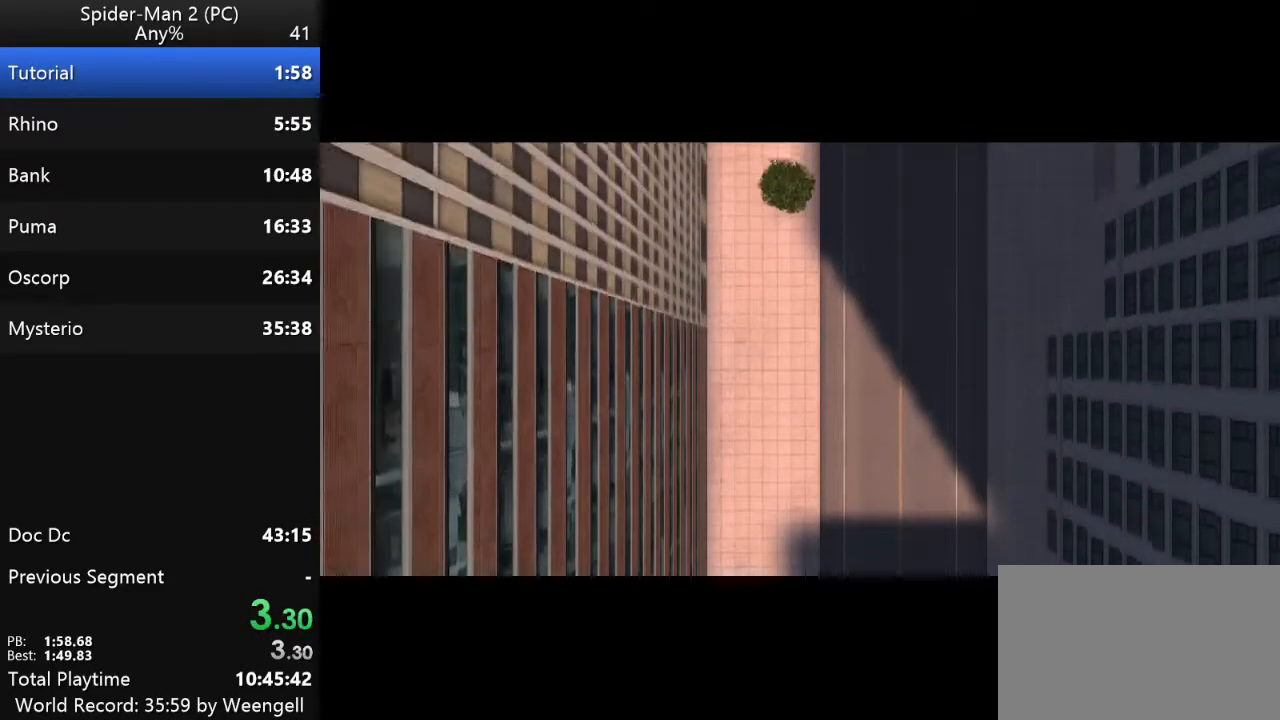
{"keys": [], "mouse": [], "events": []}
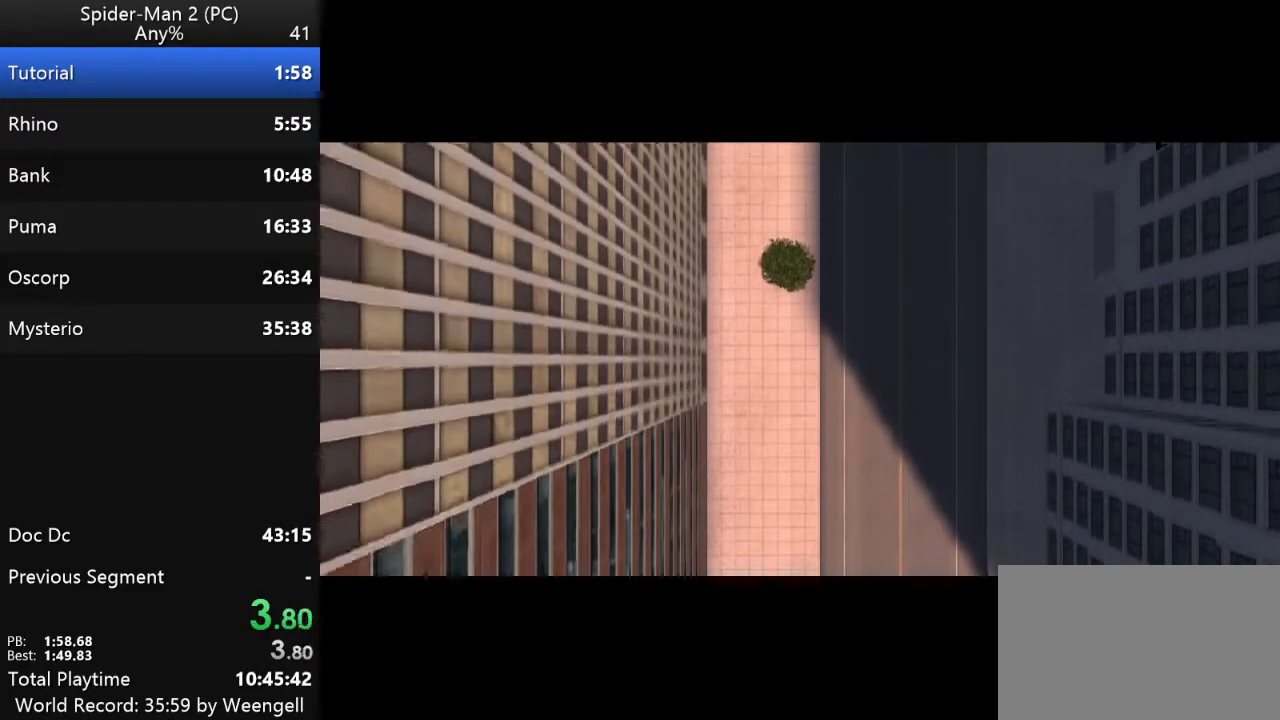
{"keys": [], "mouse": [], "events": []}
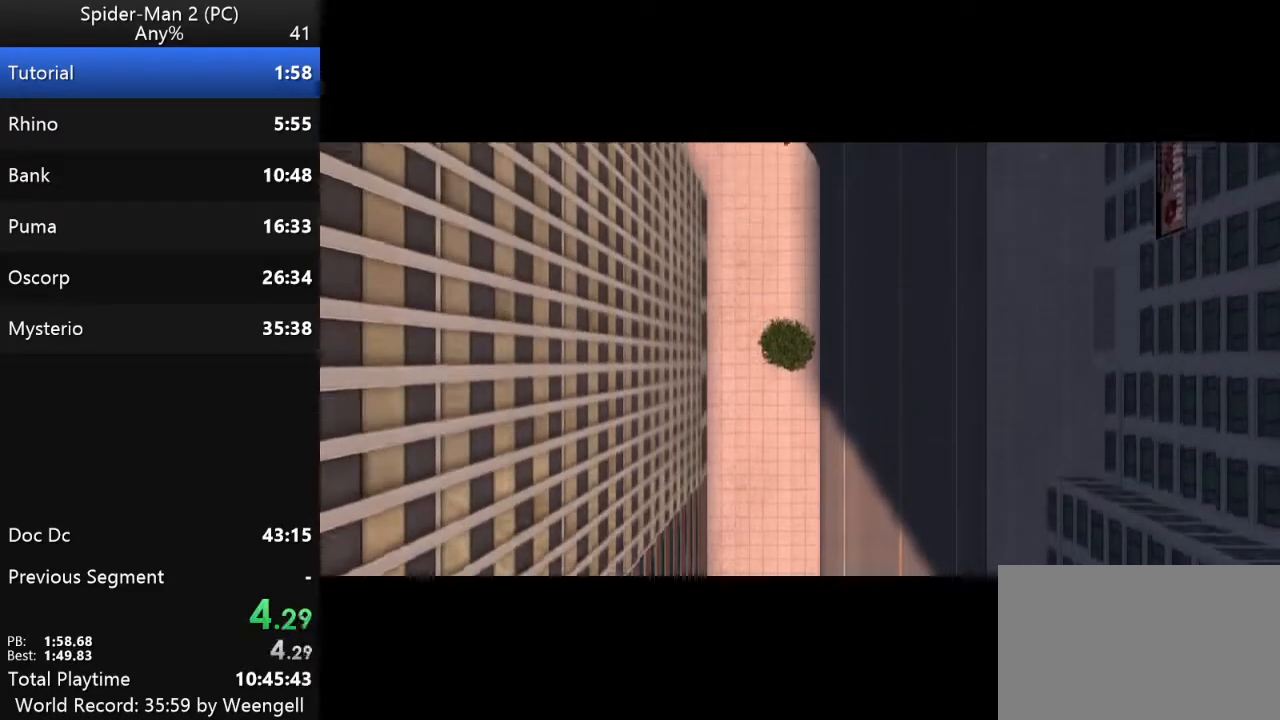
{"keys": [], "mouse": [], "events": []}
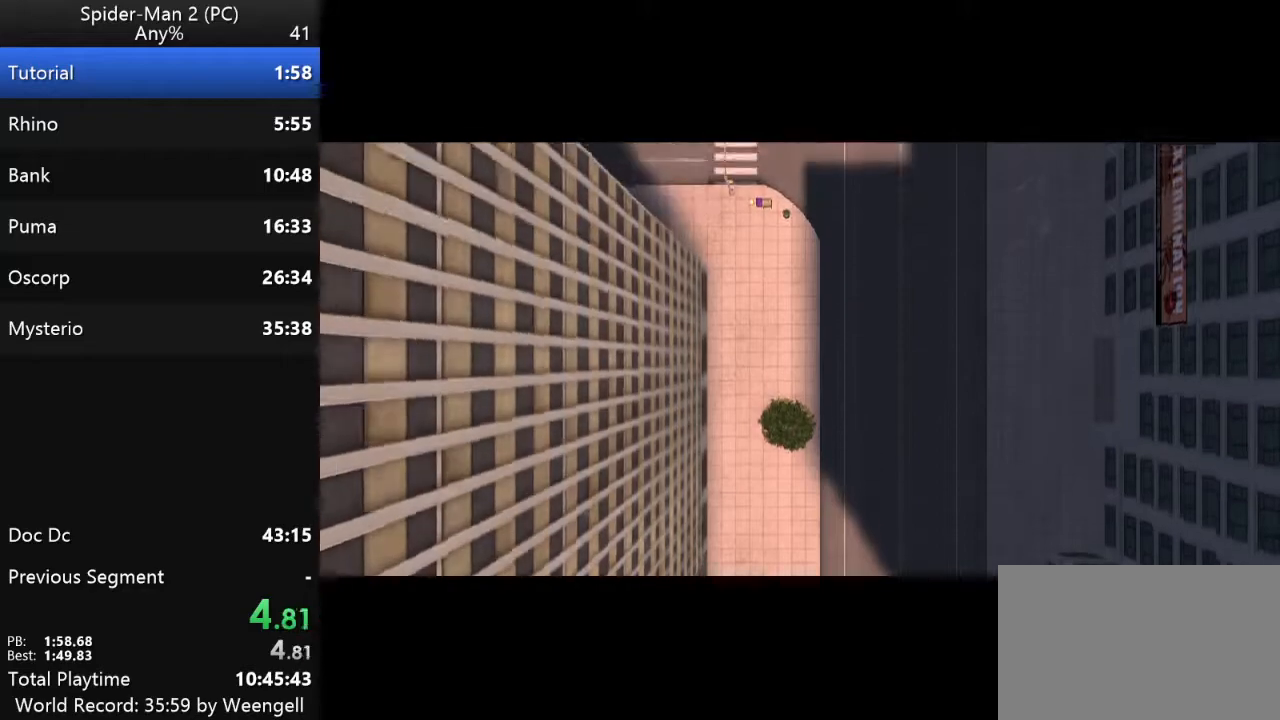
{"keys": [], "mouse": [], "events": []}
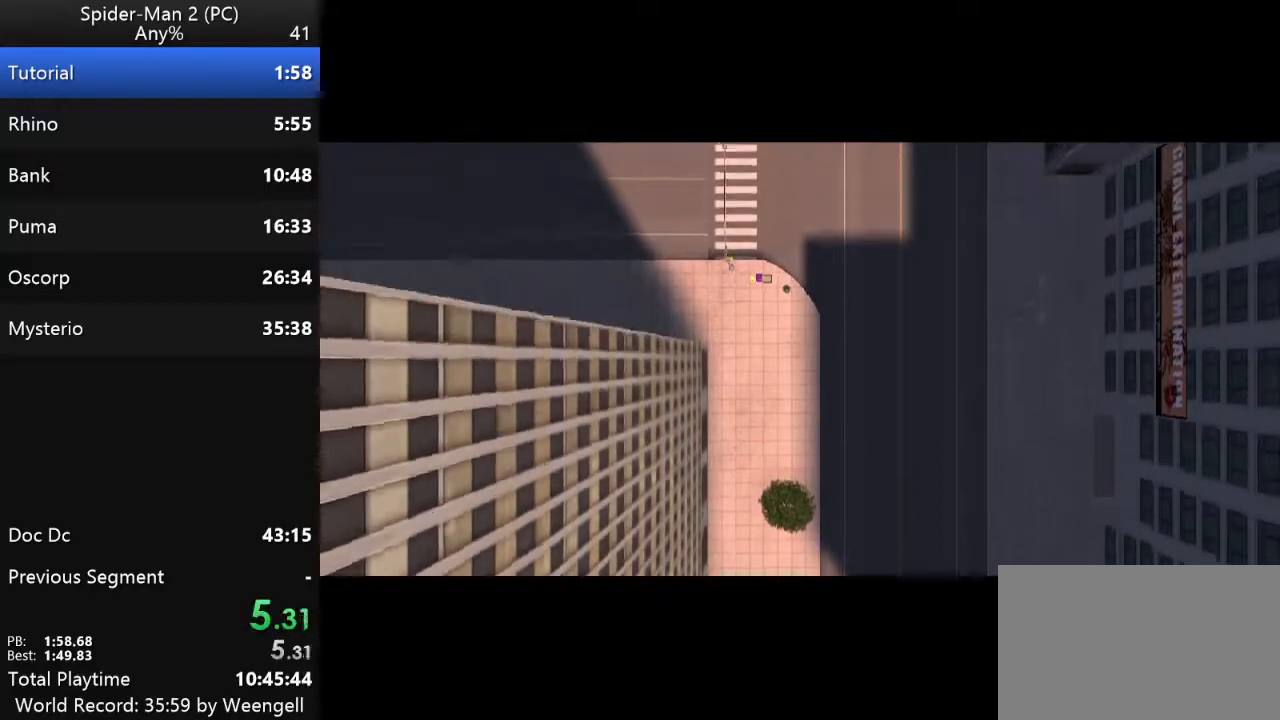
{"keys": [], "mouse": [], "events": []}
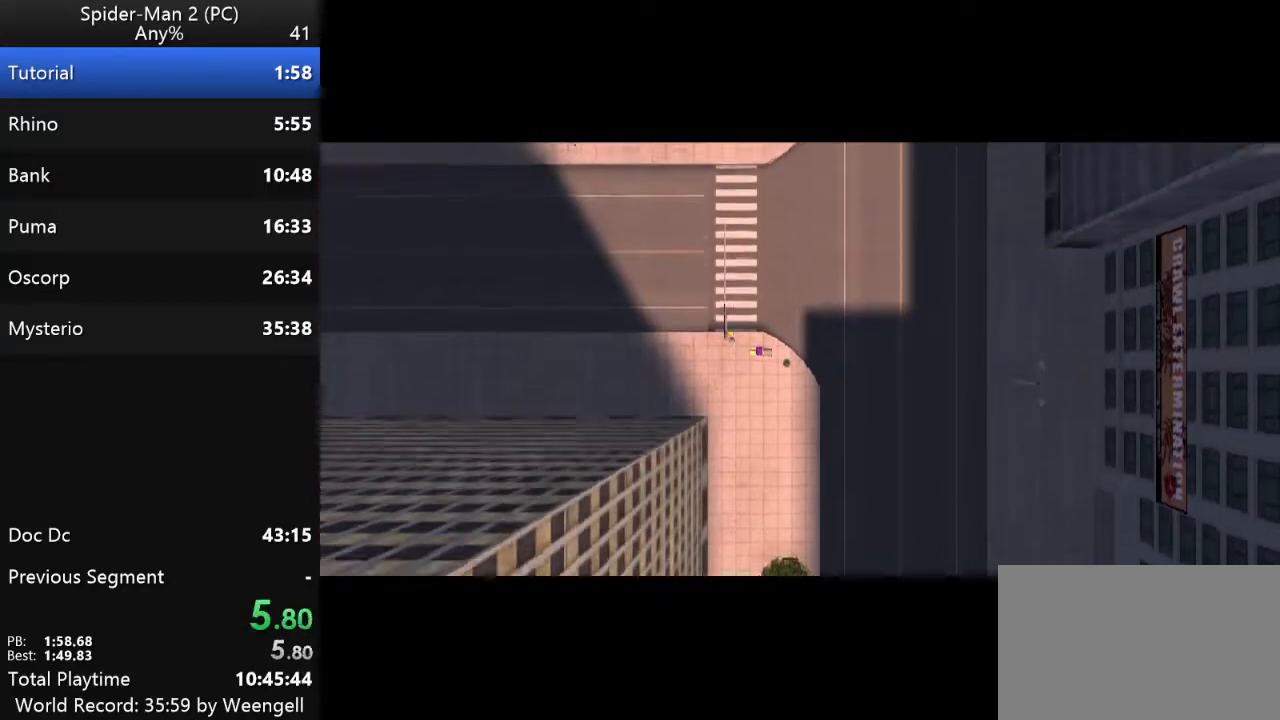
{"keys": [], "mouse": [], "events": []}
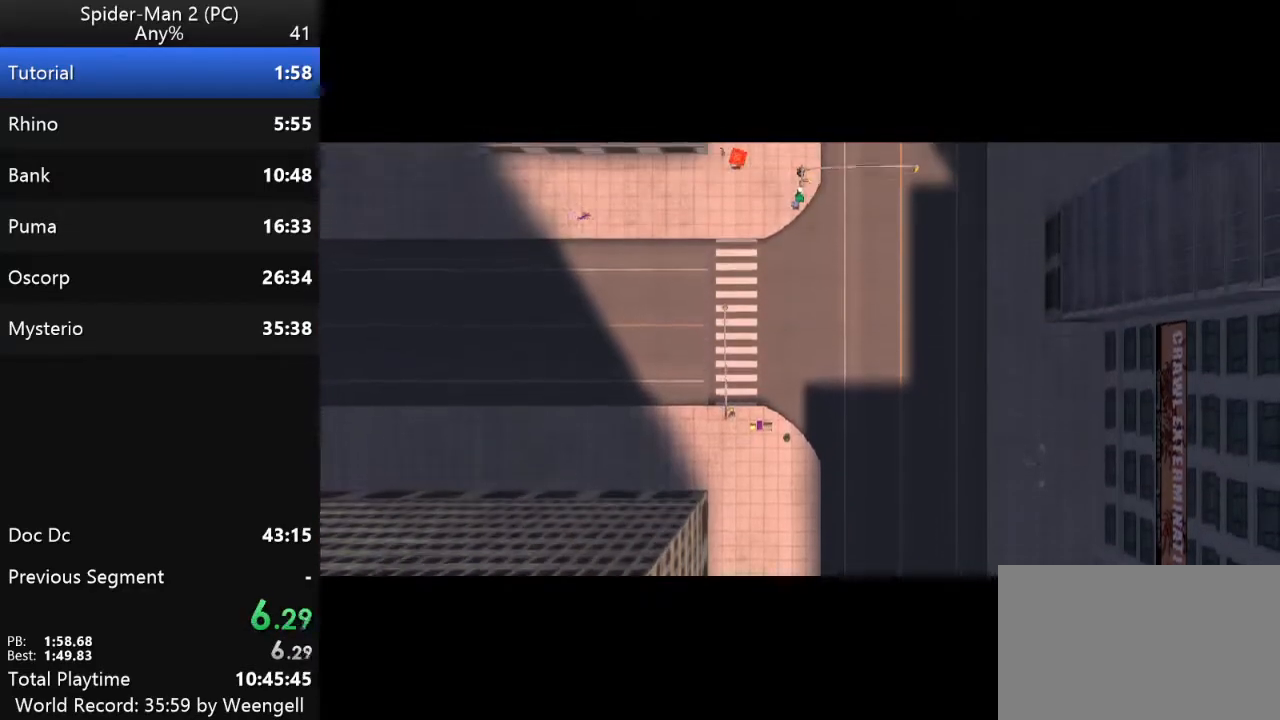
{"keys": ["w"], "mouse": [], "events": [[83, "w", "down"]]}
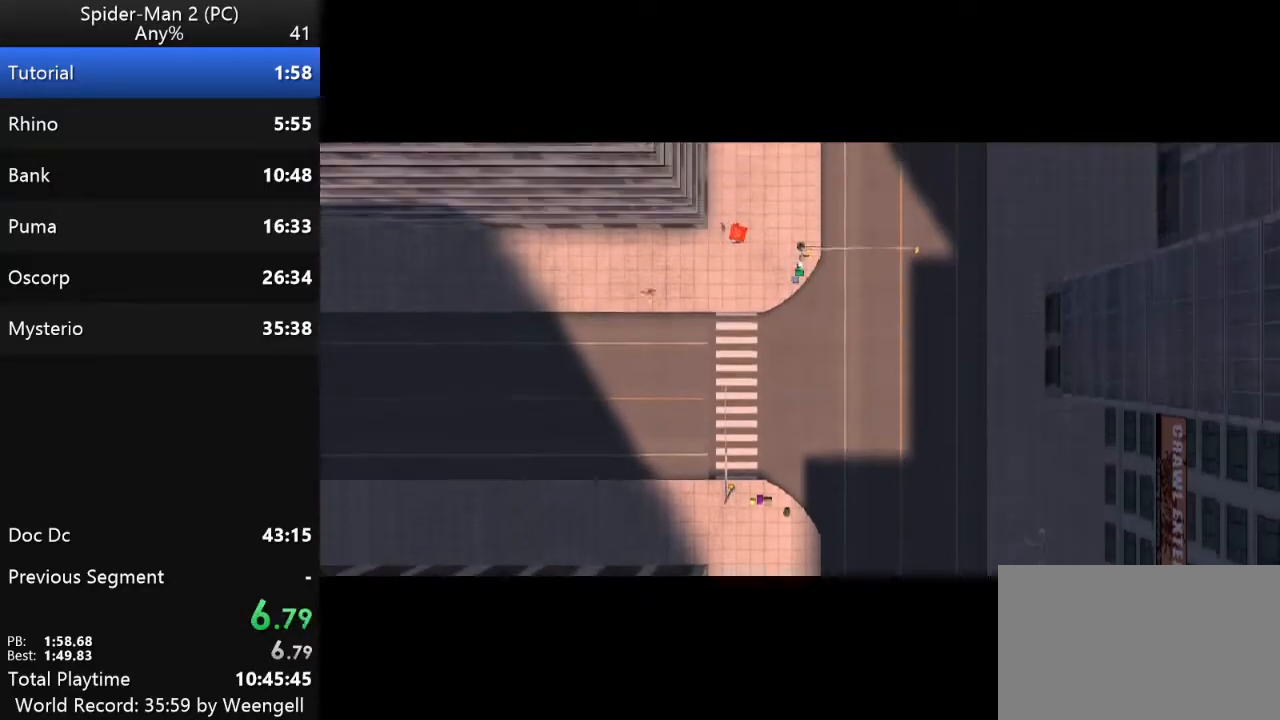
{"keys": ["w"], "mouse": [], "events": []}
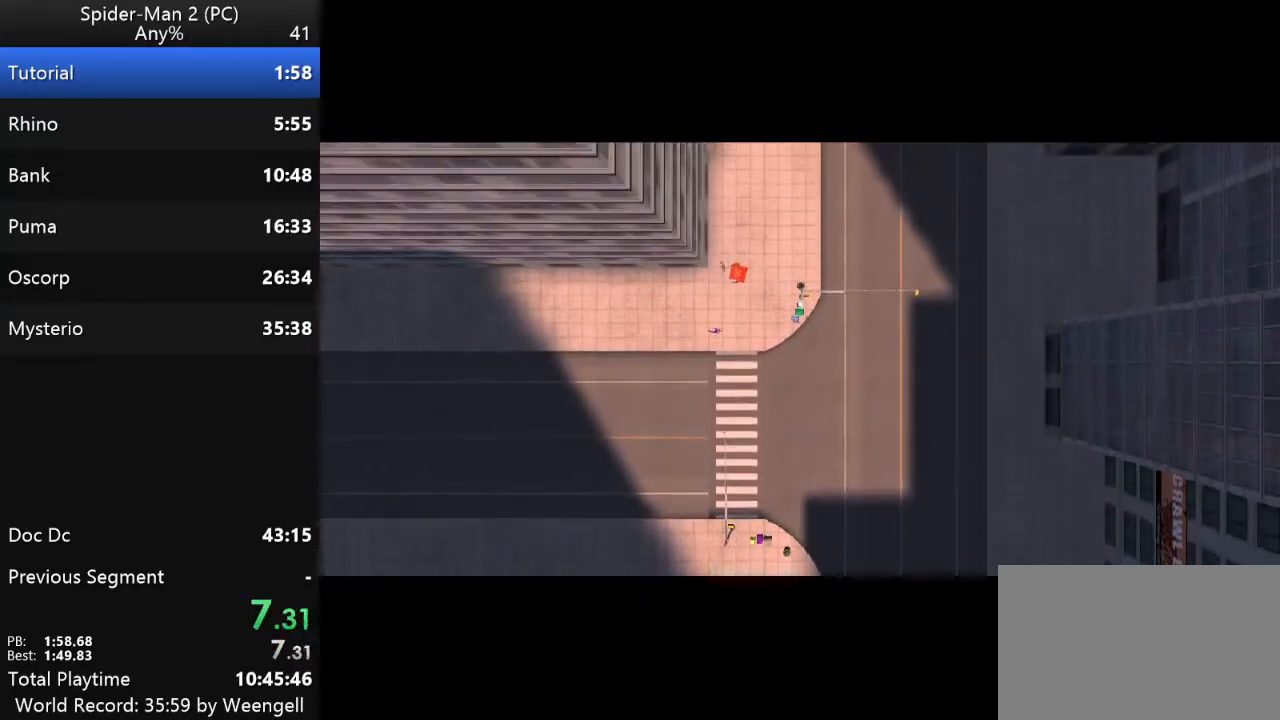
{"keys": ["w"], "mouse": [], "events": [[217, "w", "up"], [483, "w", "down"]]}
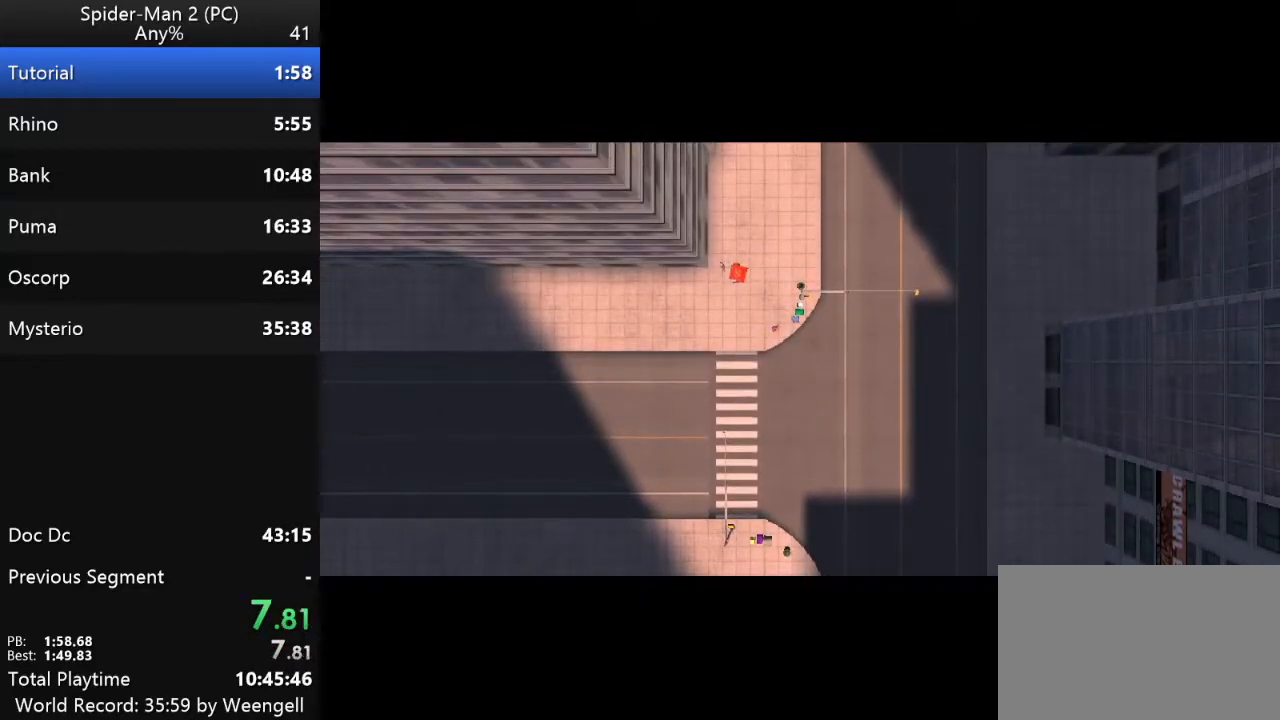
{"keys": ["w"], "mouse": [], "events": []}
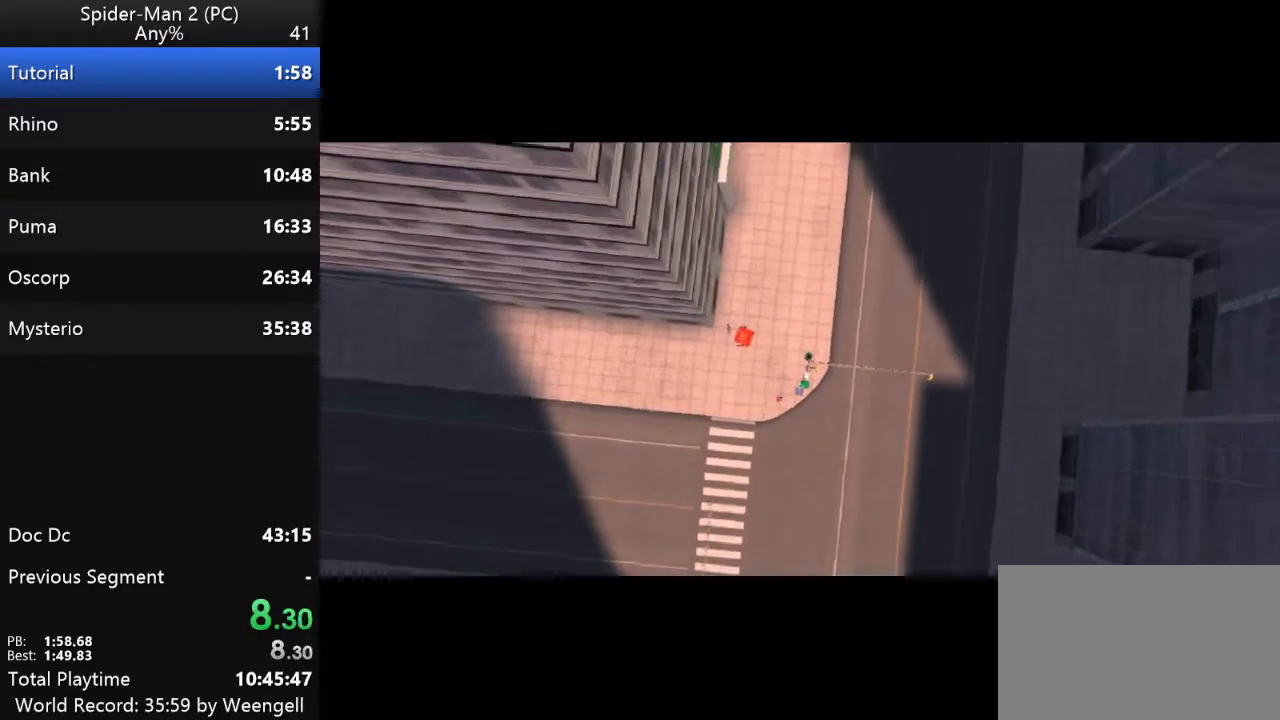
{"keys": ["w"], "mouse": [], "events": []}
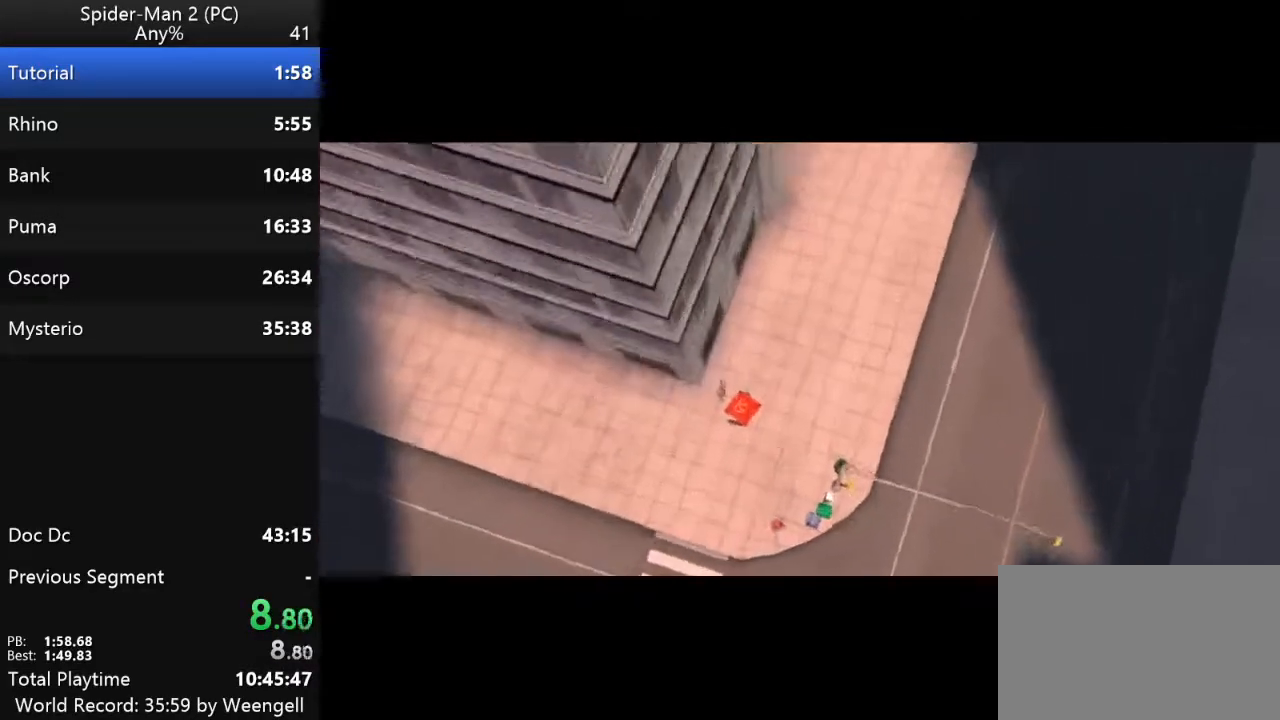
{"keys": ["w"], "mouse": [], "events": []}
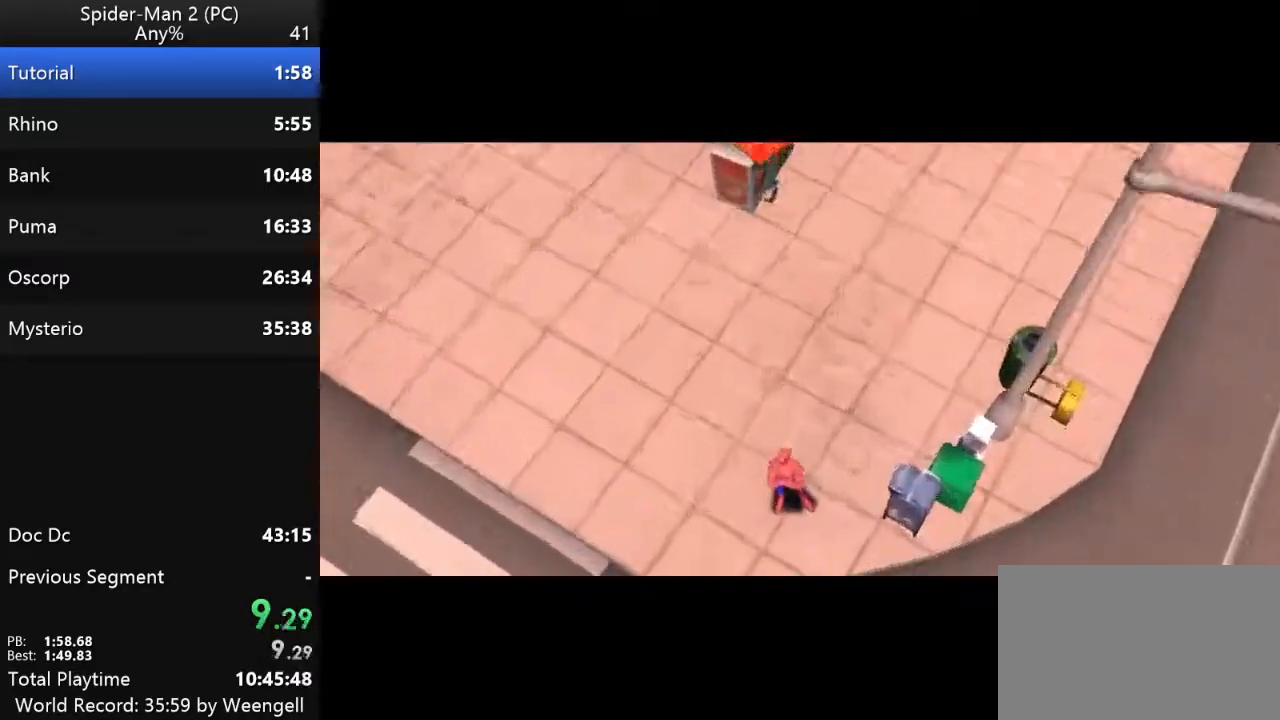
{"keys": ["w"], "mouse": [], "events": []}
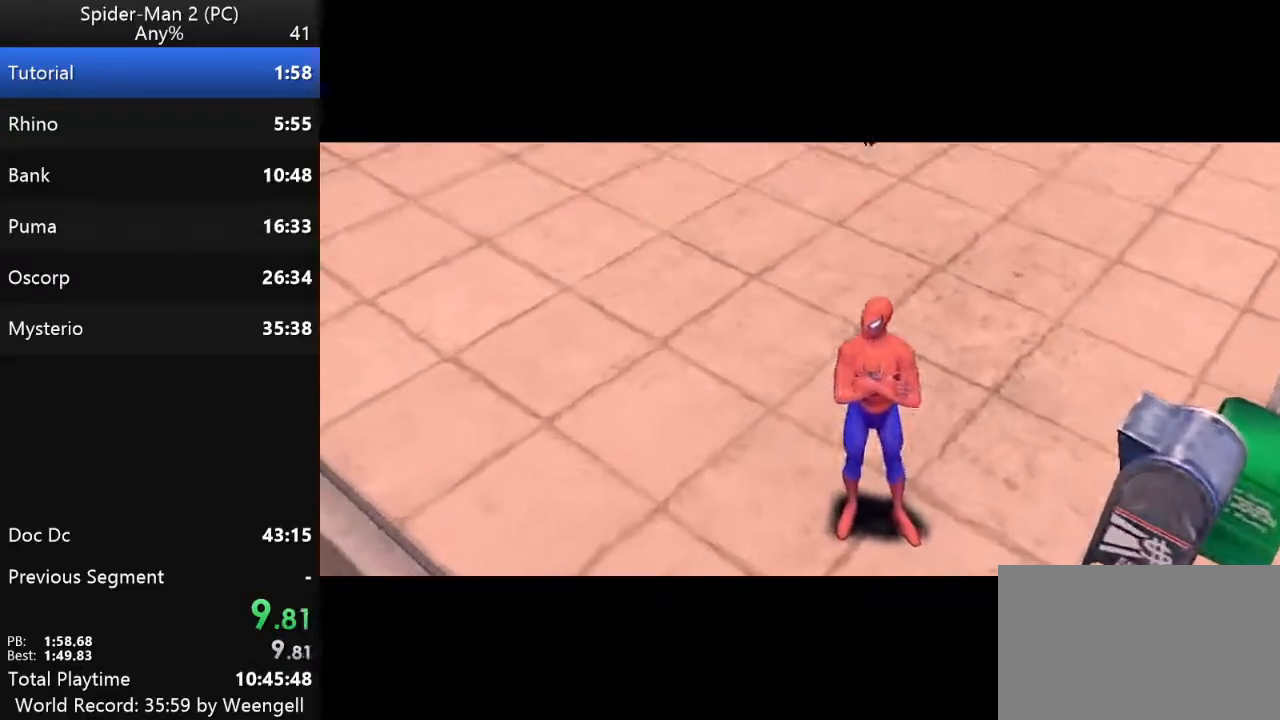
{"keys": ["w"], "mouse": [], "events": []}
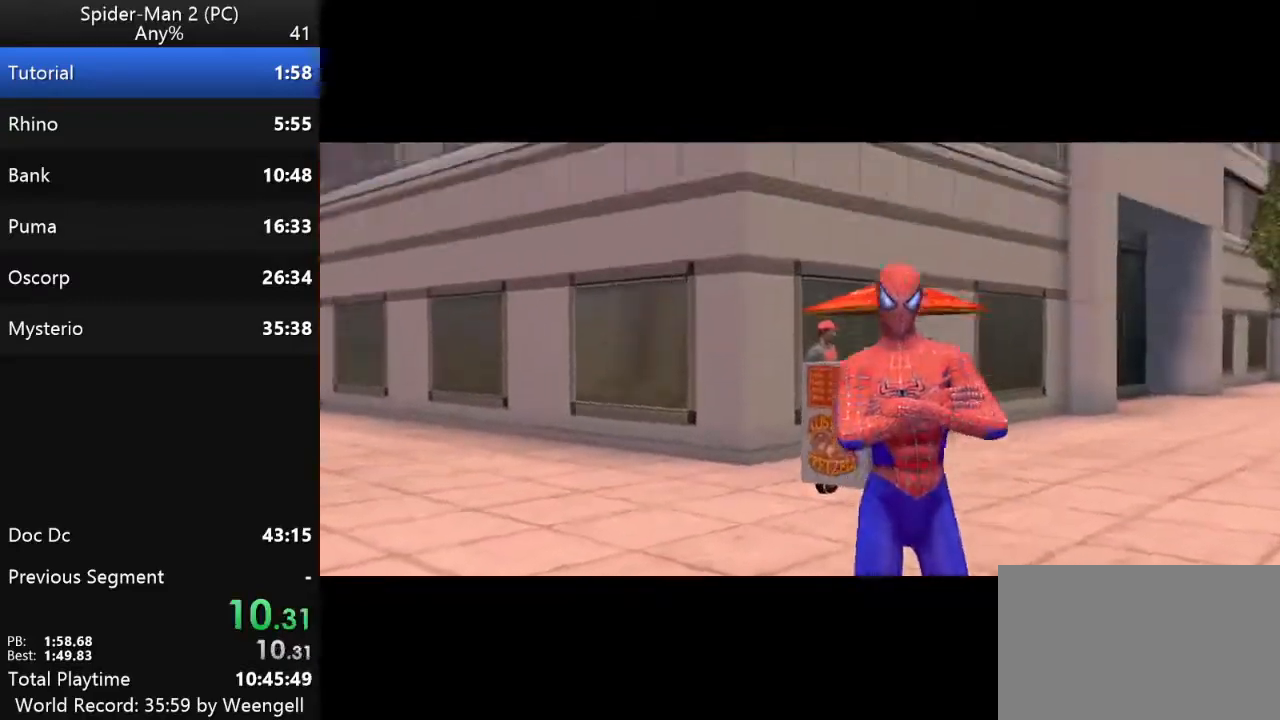
{"keys": [], "mouse": [], "events": [[17, "w", "up"]]}
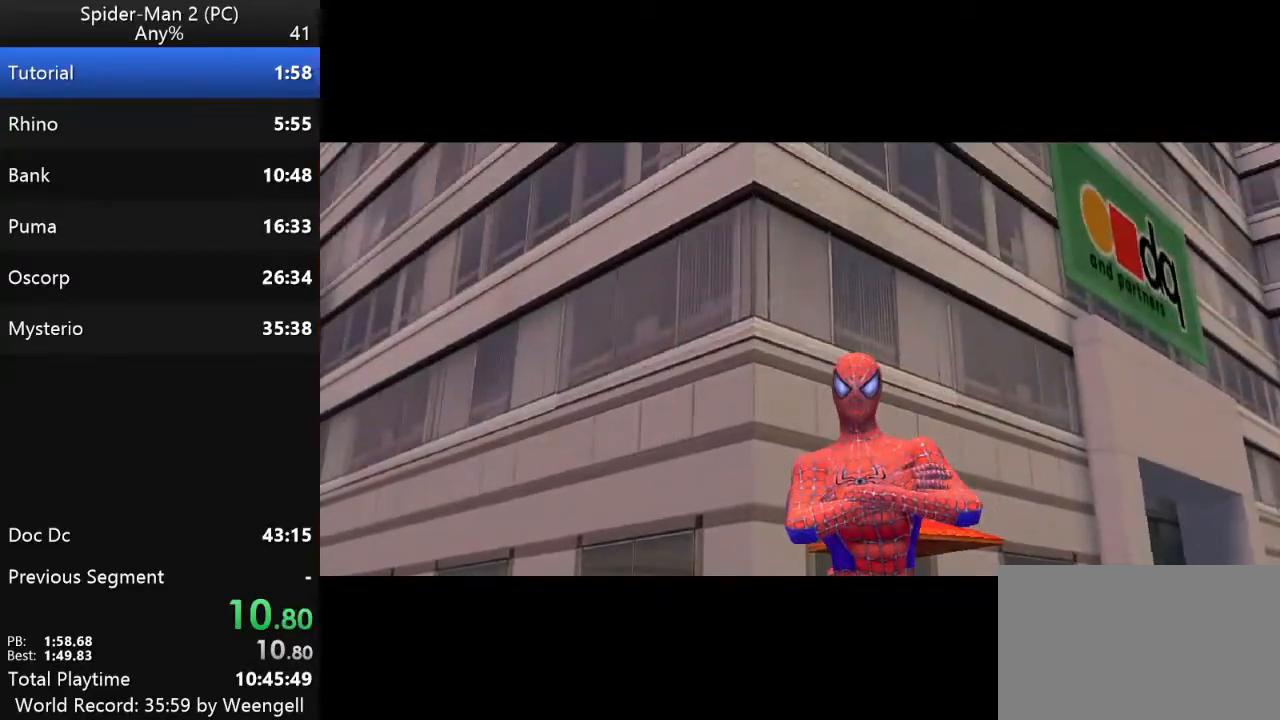
{"keys": [], "mouse": [], "events": []}
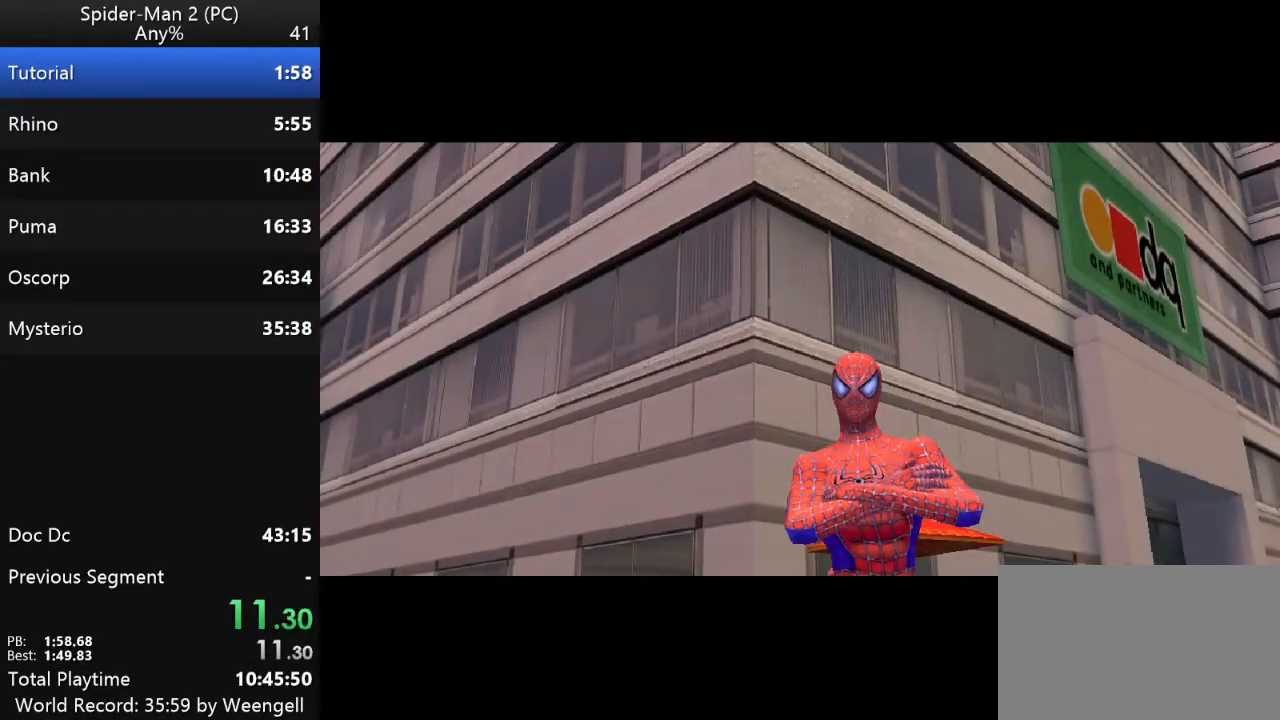
{"keys": [], "mouse": [], "events": []}
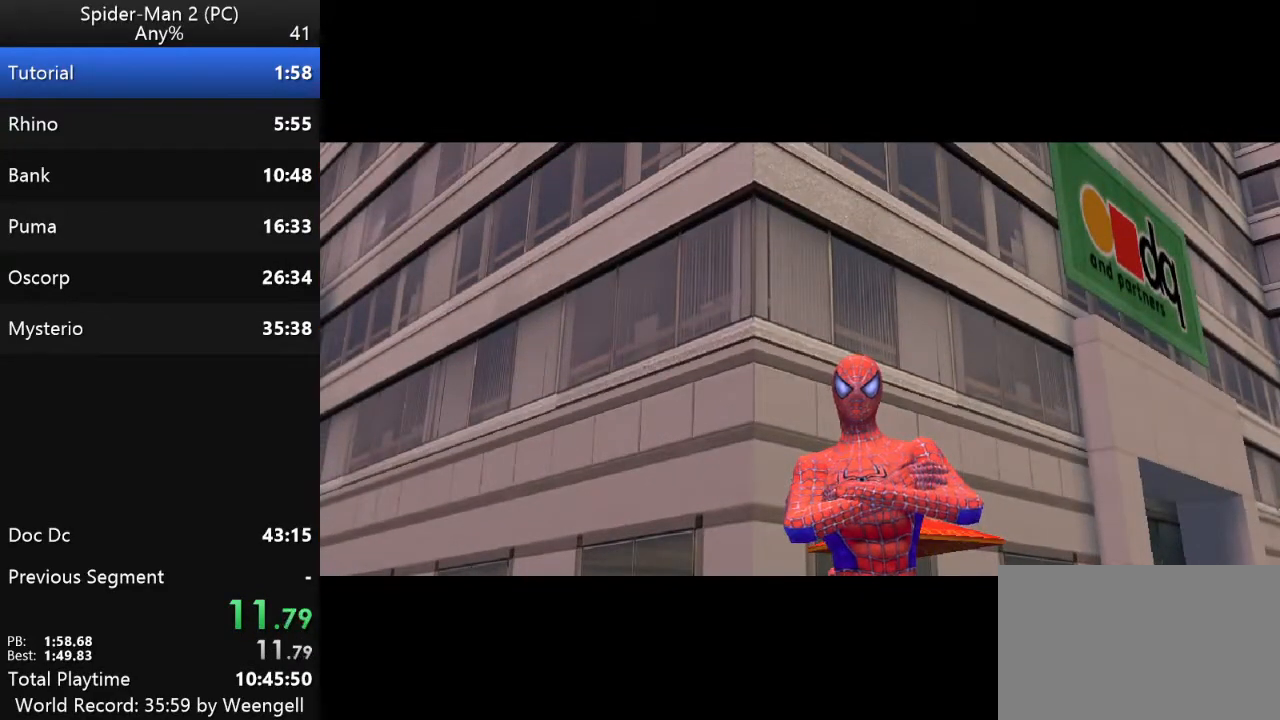
{"keys": [], "mouse": [], "events": []}
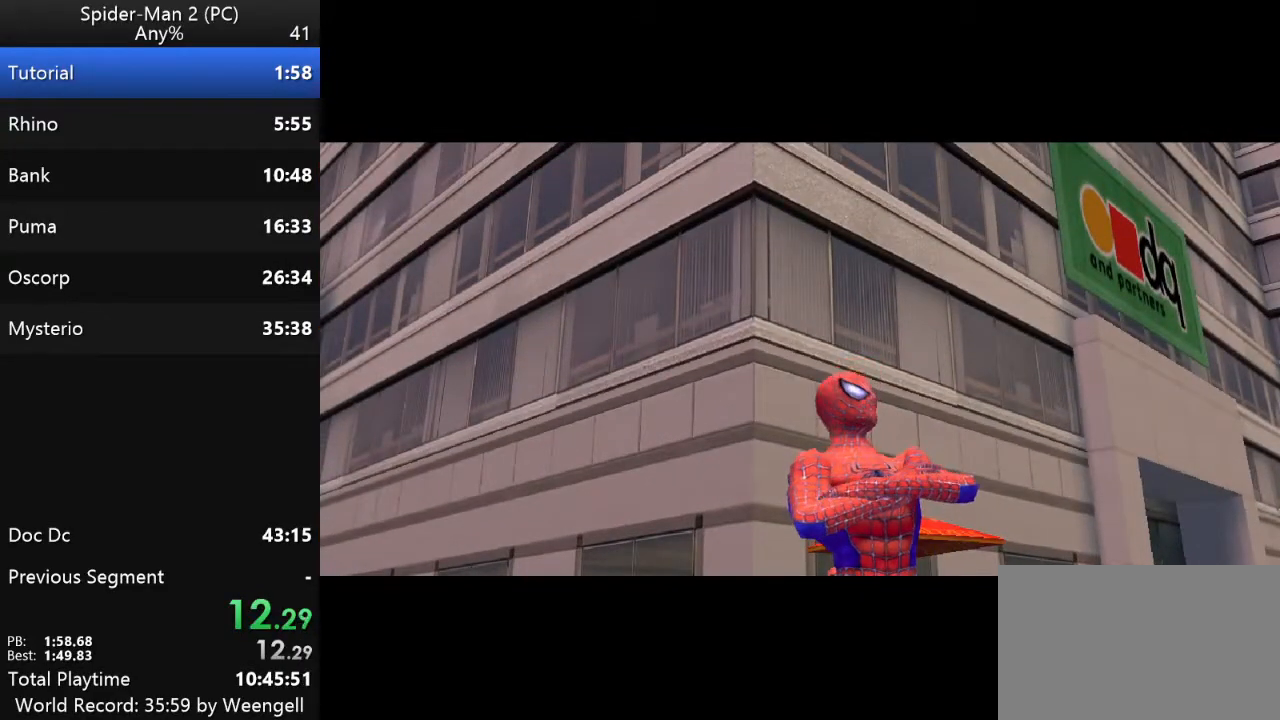
{"keys": [], "mouse": [], "events": []}
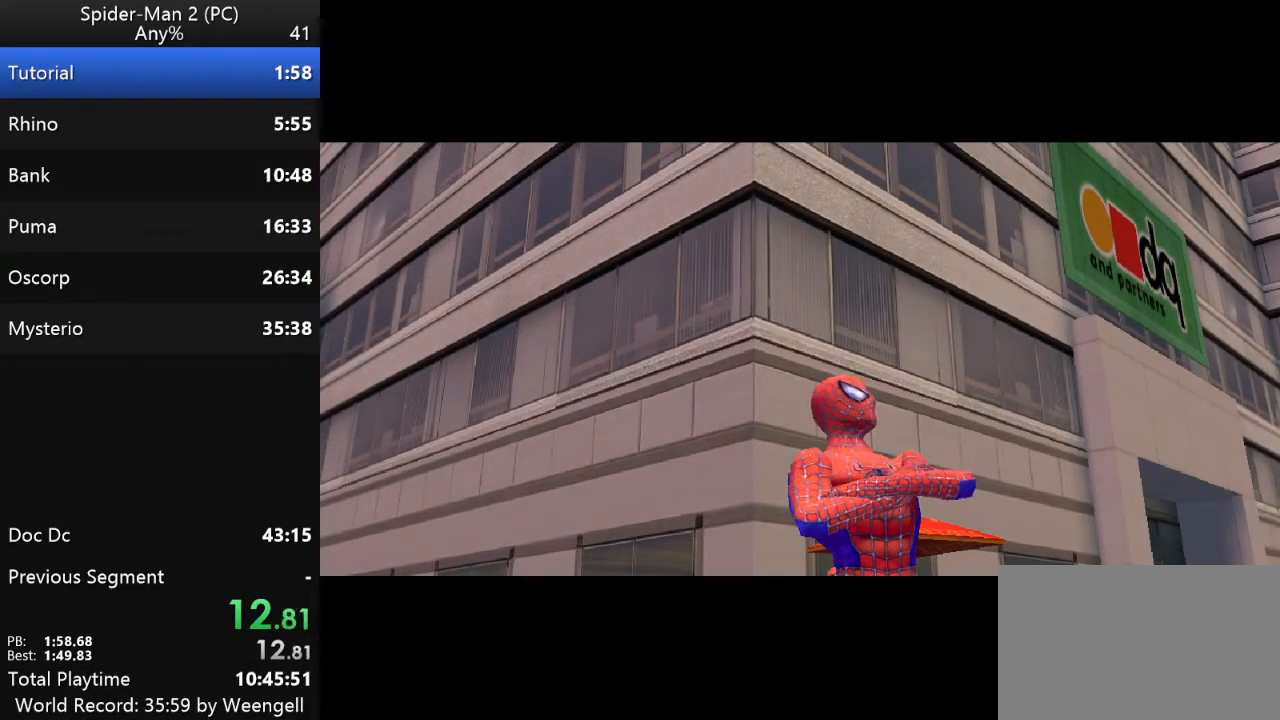
{"keys": [], "mouse": [], "events": []}
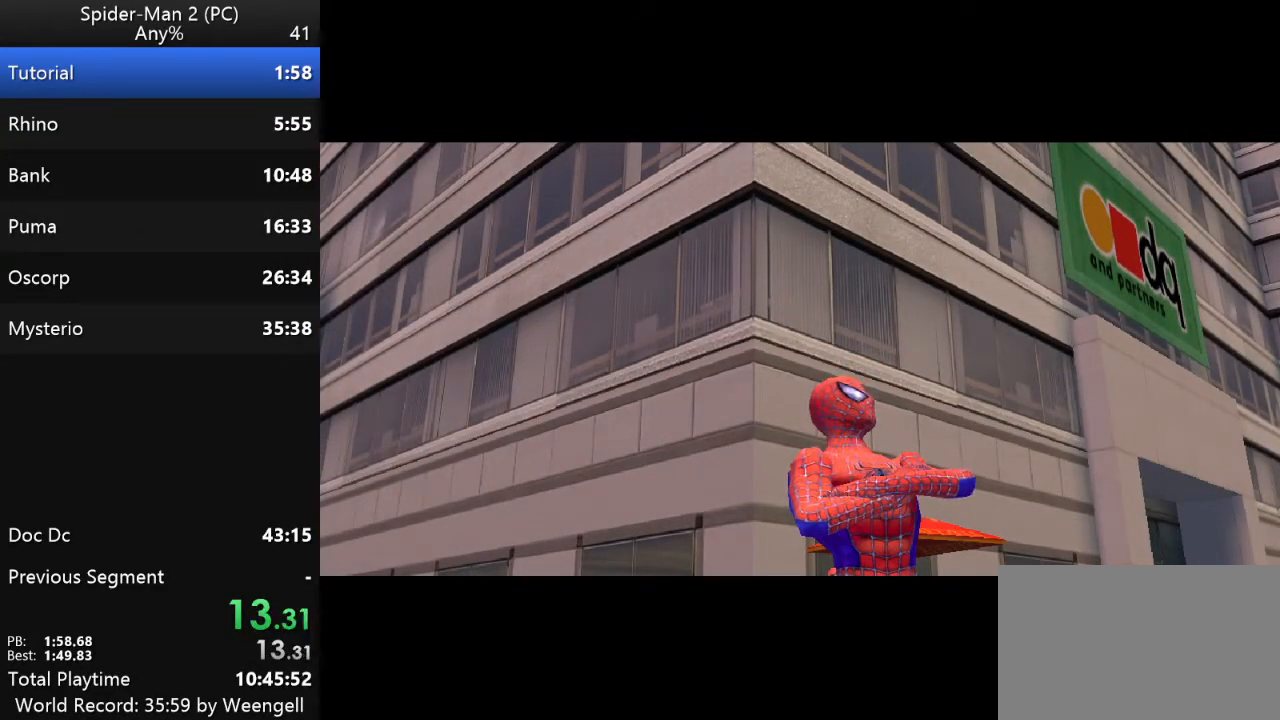
{"keys": [], "mouse": [], "events": []}
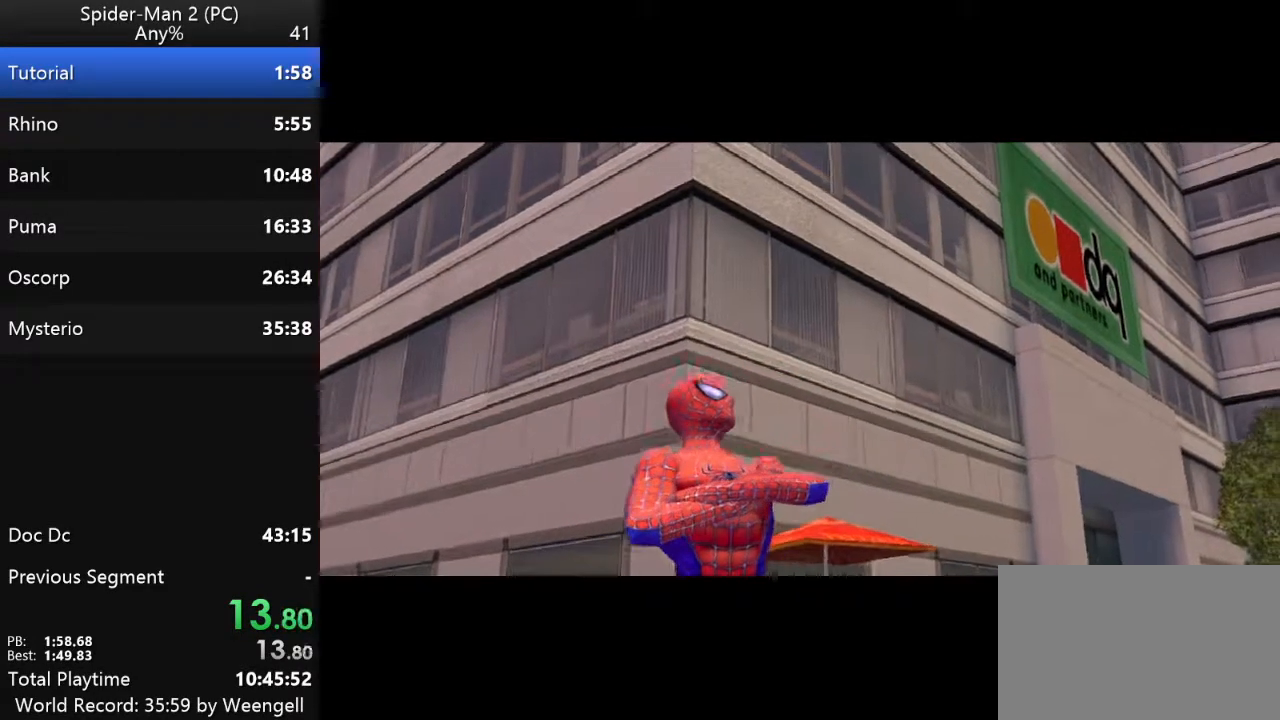
{"keys": [], "mouse": [], "events": []}
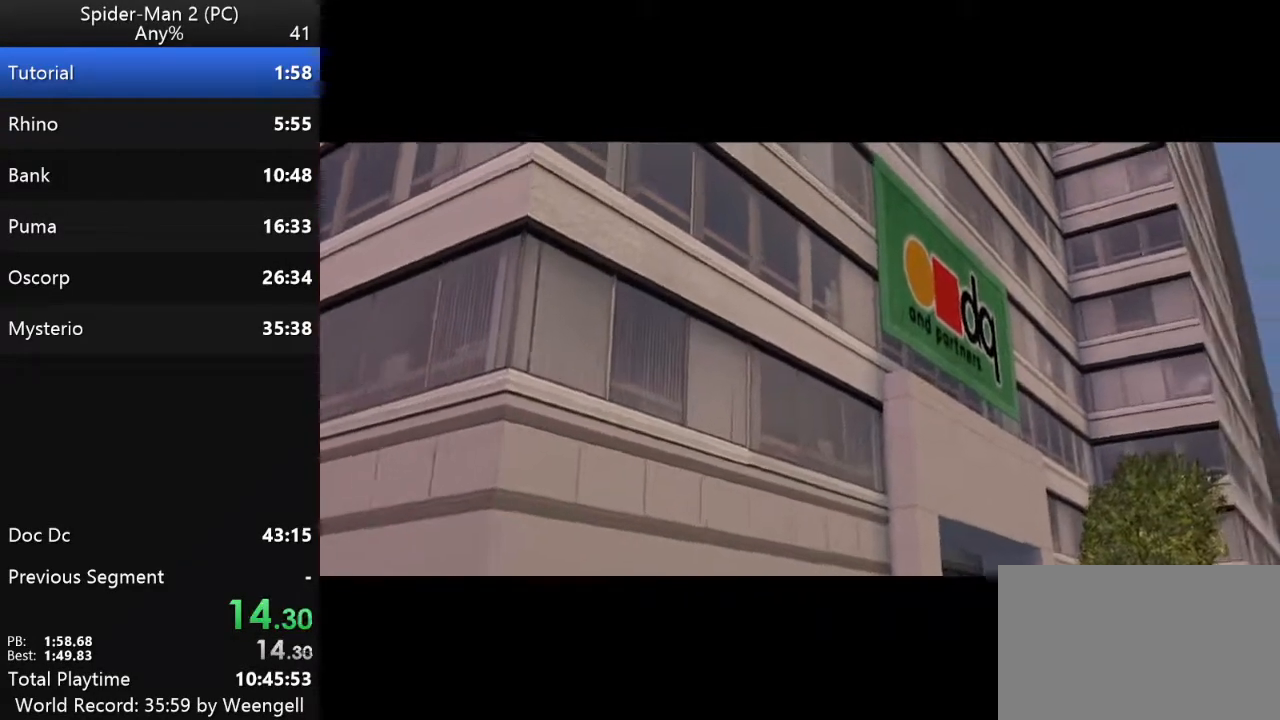
{"keys": [], "mouse": [], "events": []}